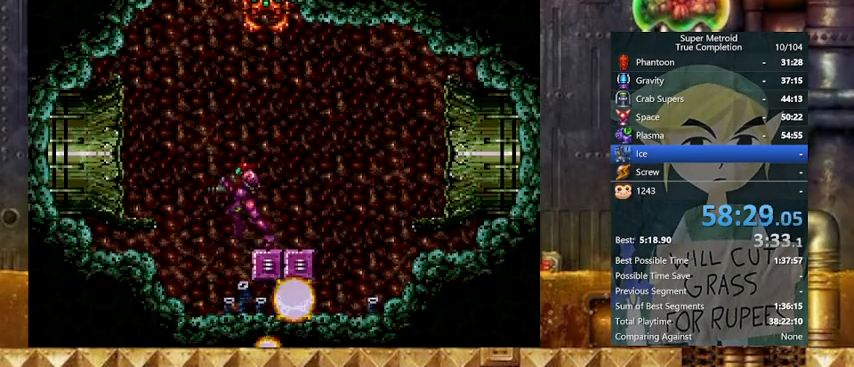
Gameplay with a controller (Nintendo layout); each line is a JSON object with the inputs held at the frame after it. "events" lists button and stick changes between this image and that frame as [ms after this image, input, new state], when the widget could be followed in between. Not read: L3 R3.
{"buttons": ["Y", "DPAD_DOWN", "DPAD_RIGHT"], "events": [[67, "DPAD_RIGHT", "down"], [133, "DPAD_LEFT", "up"], [233, "L1", "down"], [267, "DPAD_RIGHT", "up"], [333, "DPAD_DOWN", "down"], [367, "DPAD_DOWN", "up"], [367, "L1", "up"], [433, "DPAD_DOWN", "down"], [467, "DPAD_RIGHT", "down"]]}
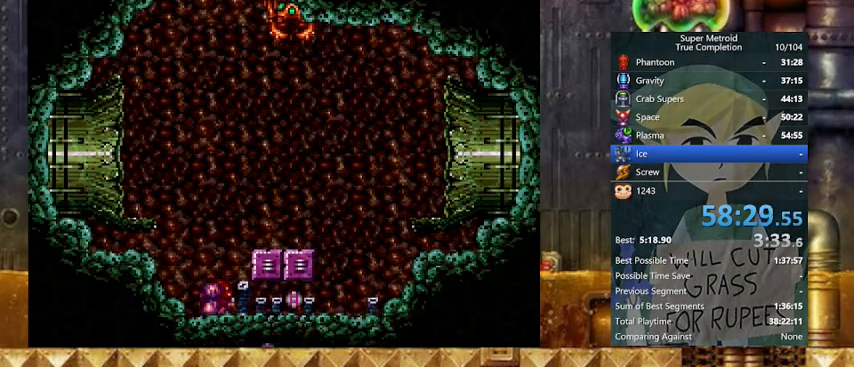
{"buttons": ["Y", "DPAD_RIGHT"], "events": [[67, "DPAD_DOWN", "up"], [200, "A", "down"], [267, "A", "up"], [333, "A", "down"], [433, "A", "up"]]}
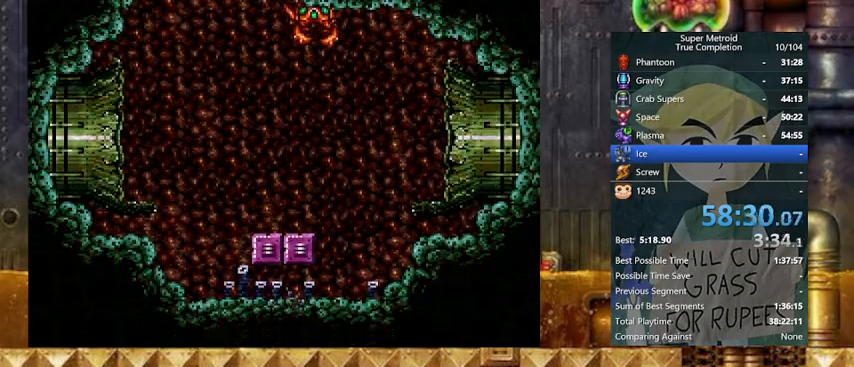
{"buttons": ["Y", "DPAD_RIGHT"], "events": []}
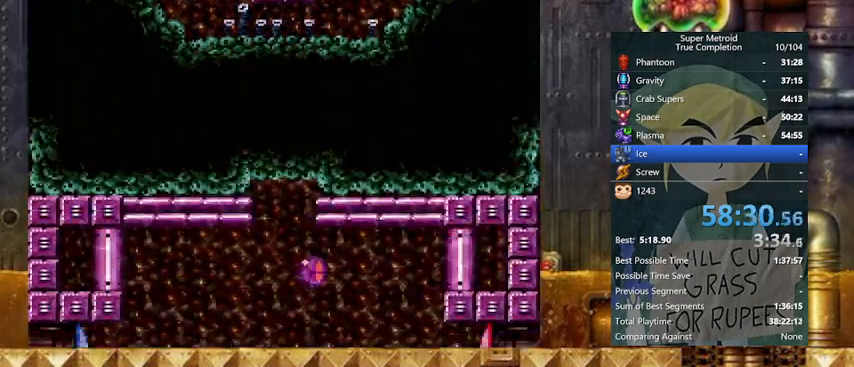
{"buttons": ["Y", "R1", "DPAD_RIGHT"], "events": [[33, "DPAD_RIGHT", "up"], [67, "DPAD_RIGHT", "down"], [333, "DPAD_UP", "down"], [367, "DPAD_UP", "up"], [467, "R1", "down"]]}
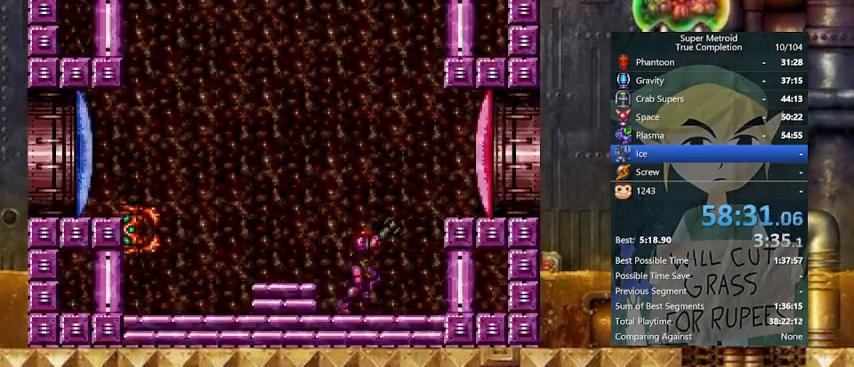
{"buttons": ["Y", "DPAD_DOWN"], "events": [[100, "R1", "up"], [167, "B", "down"], [333, "B", "up"], [333, "DPAD_DOWN", "down"], [333, "DPAD_RIGHT", "up"], [333, "X", "down"], [467, "X", "up"]]}
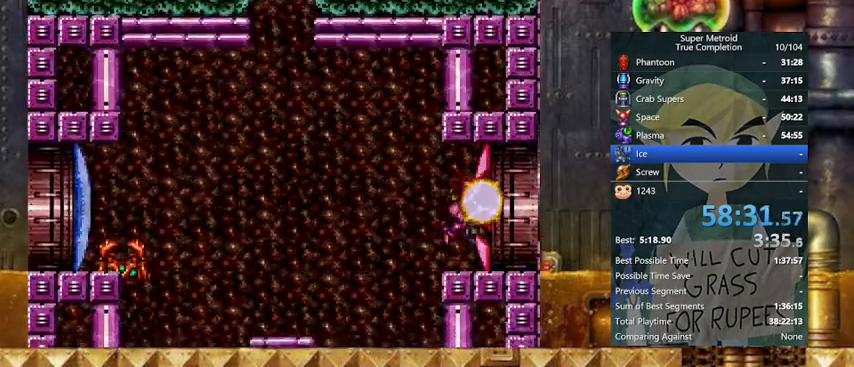
{"buttons": ["Y", "DPAD_RIGHT"], "events": [[167, "DPAD_DOWN", "up"], [233, "DPAD_RIGHT", "down"], [333, "A", "down"], [400, "A", "up"]]}
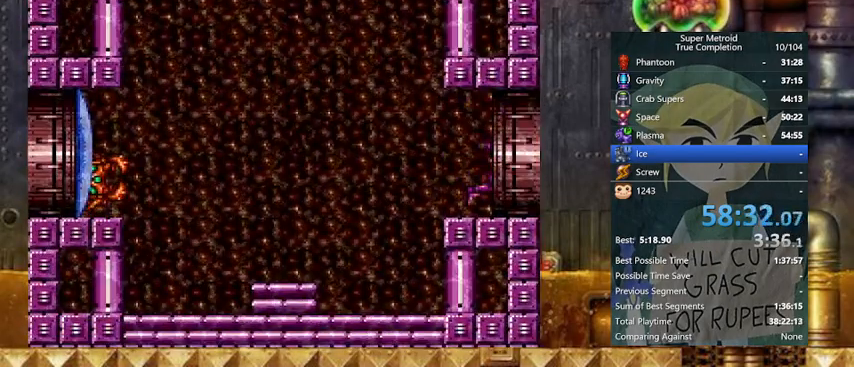
{"buttons": ["DPAD_RIGHT"], "events": [[333, "Y", "up"]]}
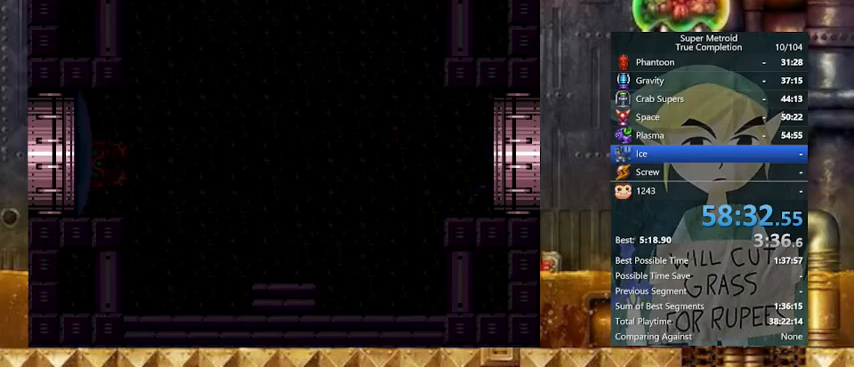
{"buttons": ["DPAD_RIGHT"], "events": []}
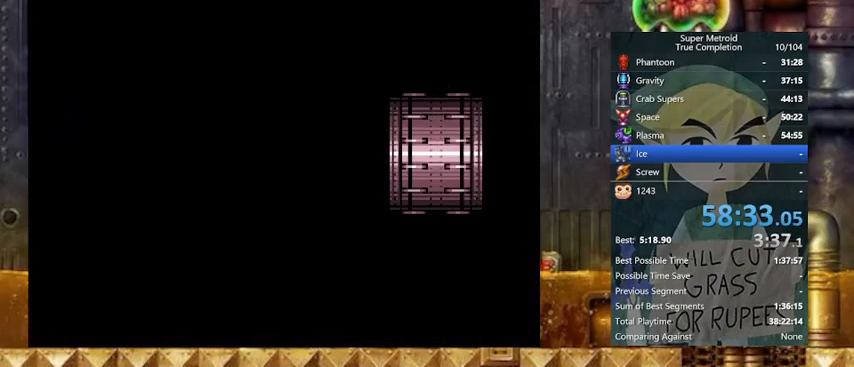
{"buttons": ["DPAD_RIGHT"], "events": []}
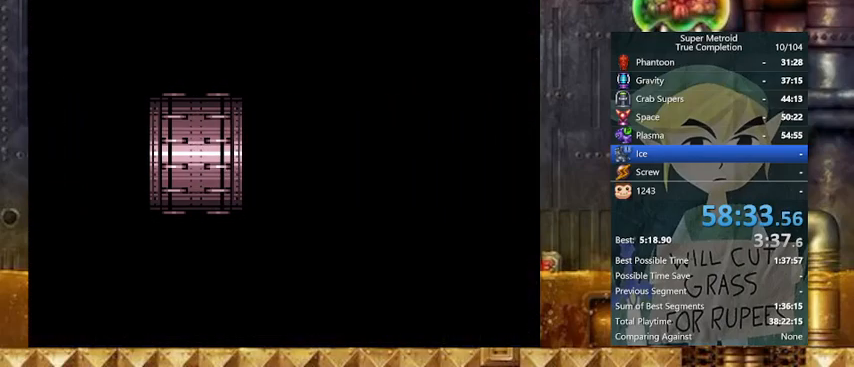
{"buttons": ["Y", "DPAD_RIGHT"], "events": [[167, "Y", "down"]]}
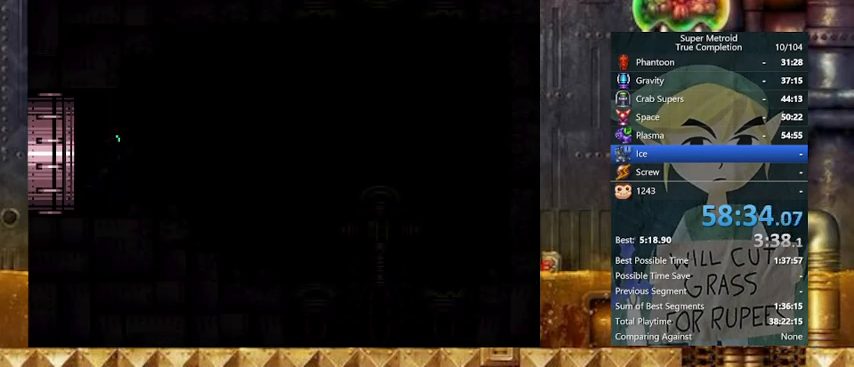
{"buttons": ["Y", "DPAD_RIGHT"], "events": []}